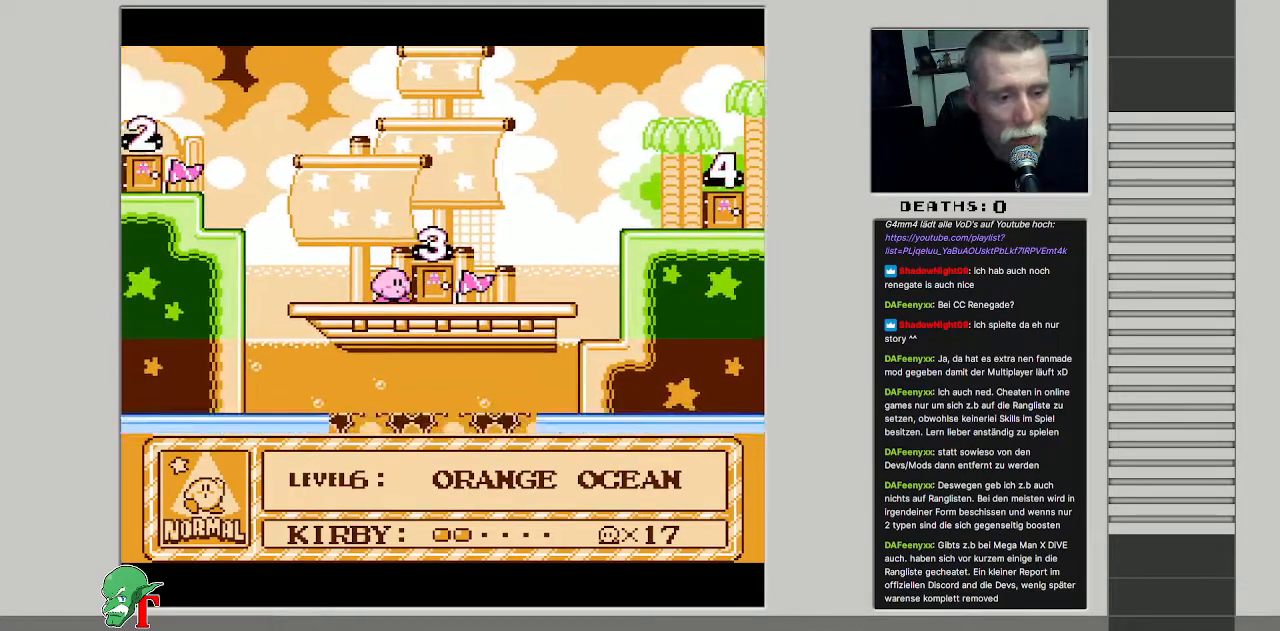
Gameplay with a controller (Nintendo layout); each line is a JSON object with the inputs held at the frame after it. "events" lists button and stick changes between this image and that frame as [ms after this image, input, new state], when the widget could be followed in between. Not read: L3 R3.
{"buttons": ["DPAD_RIGHT"], "events": [[217, "DPAD_RIGHT", "down"], [350, "DPAD_RIGHT", "up"], [483, "DPAD_RIGHT", "down"]]}
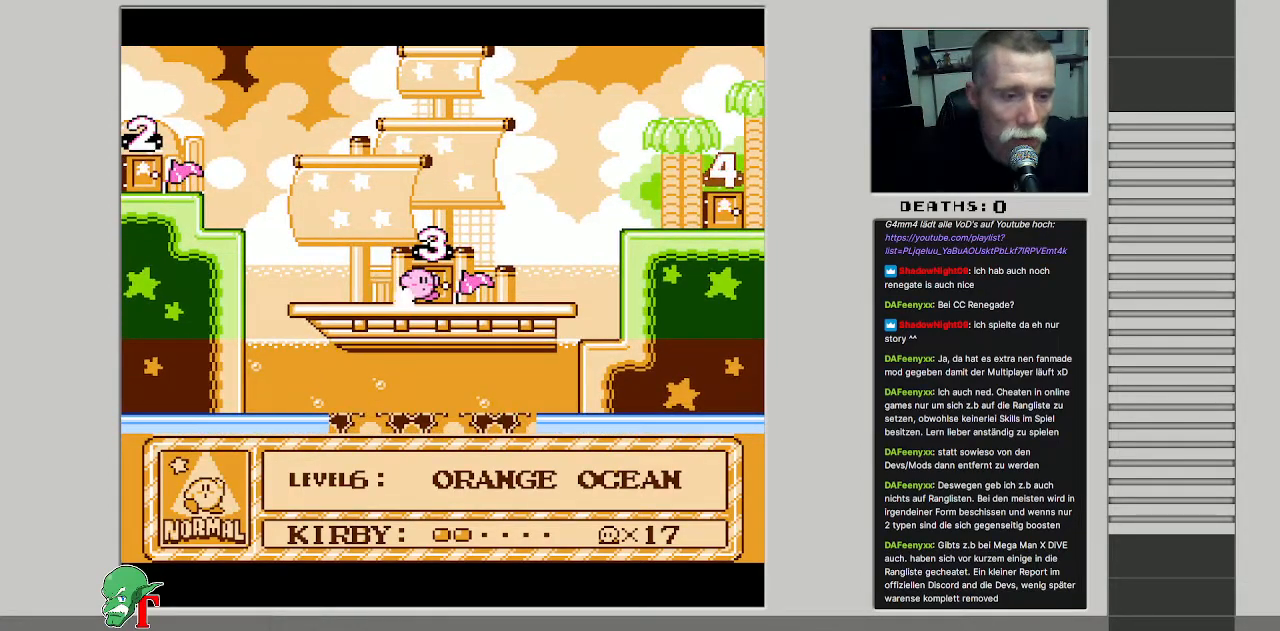
{"buttons": ["A", "DPAD_RIGHT"], "events": [[467, "A", "down"]]}
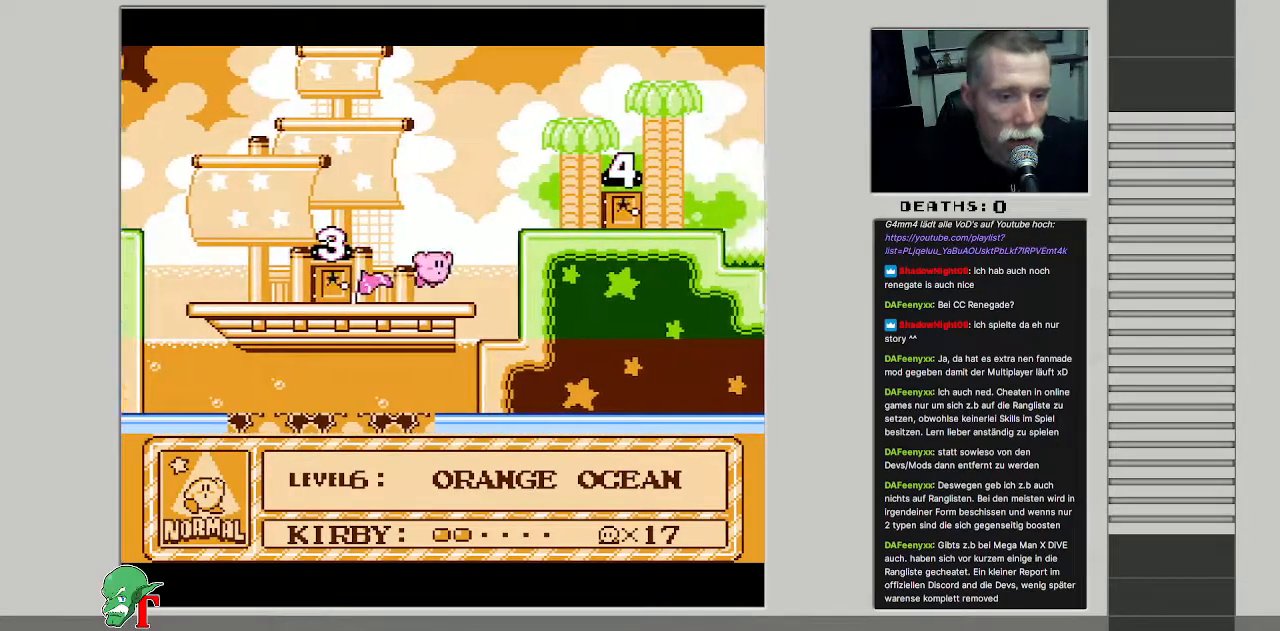
{"buttons": ["DPAD_RIGHT"], "events": [[367, "A", "up"]]}
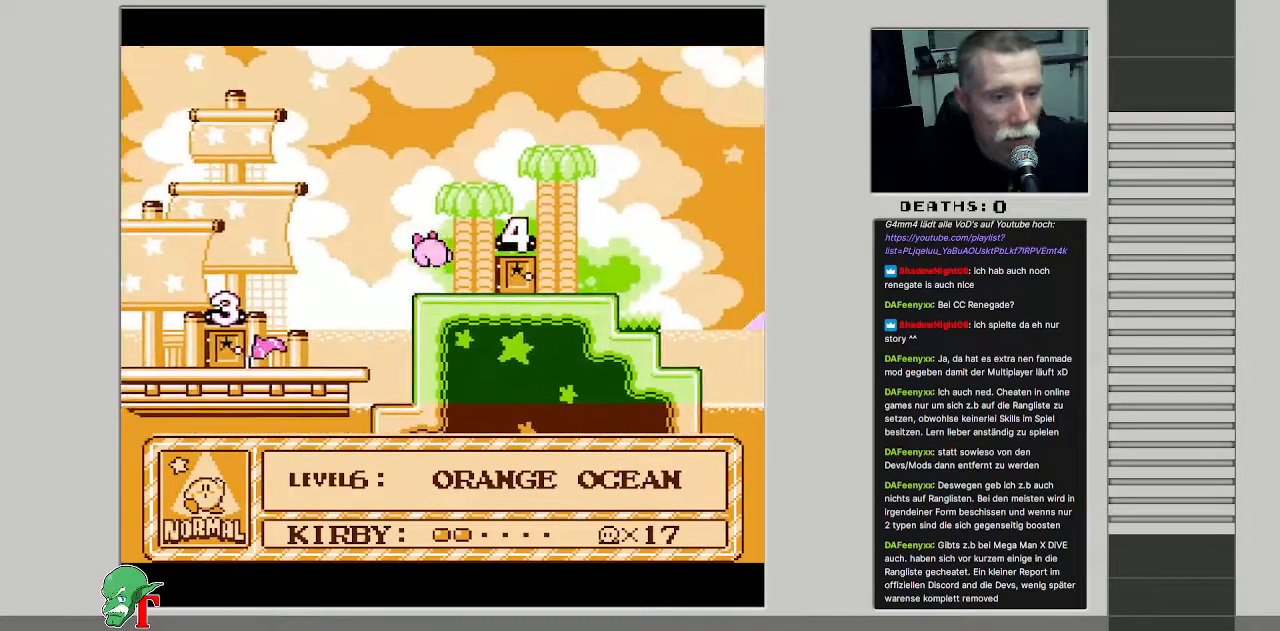
{"buttons": ["DPAD_RIGHT"], "events": []}
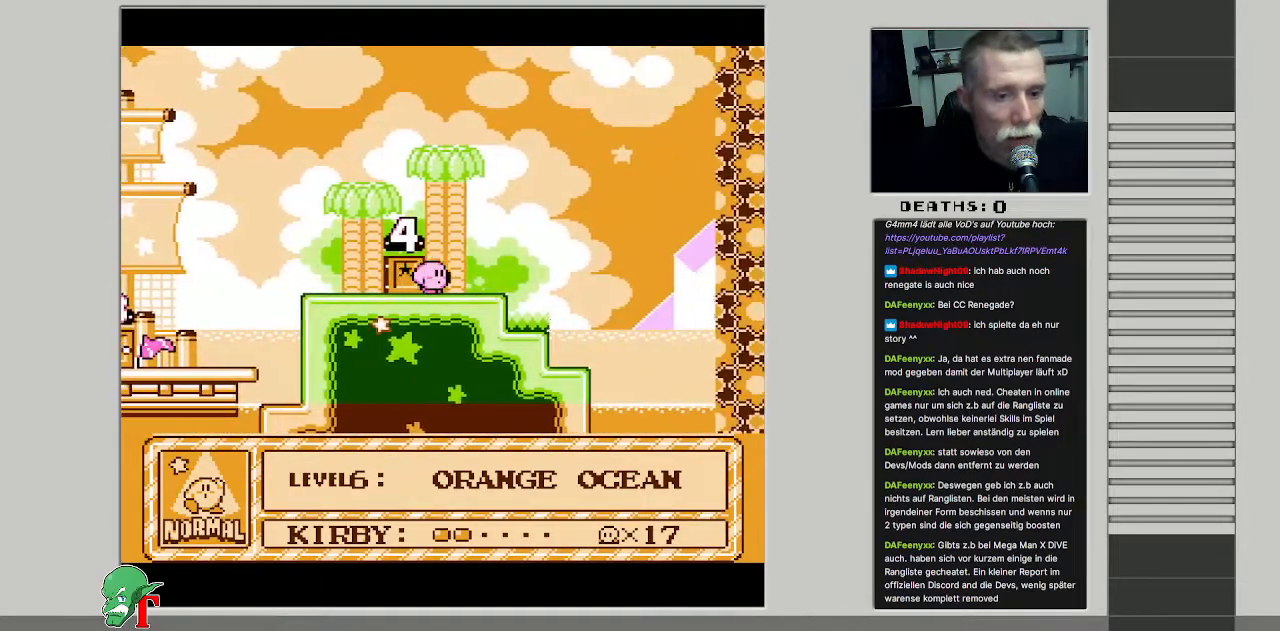
{"buttons": ["DPAD_UP"], "events": [[117, "A", "down"], [450, "A", "up"], [483, "DPAD_RIGHT", "up"], [500, "DPAD_UP", "down"]]}
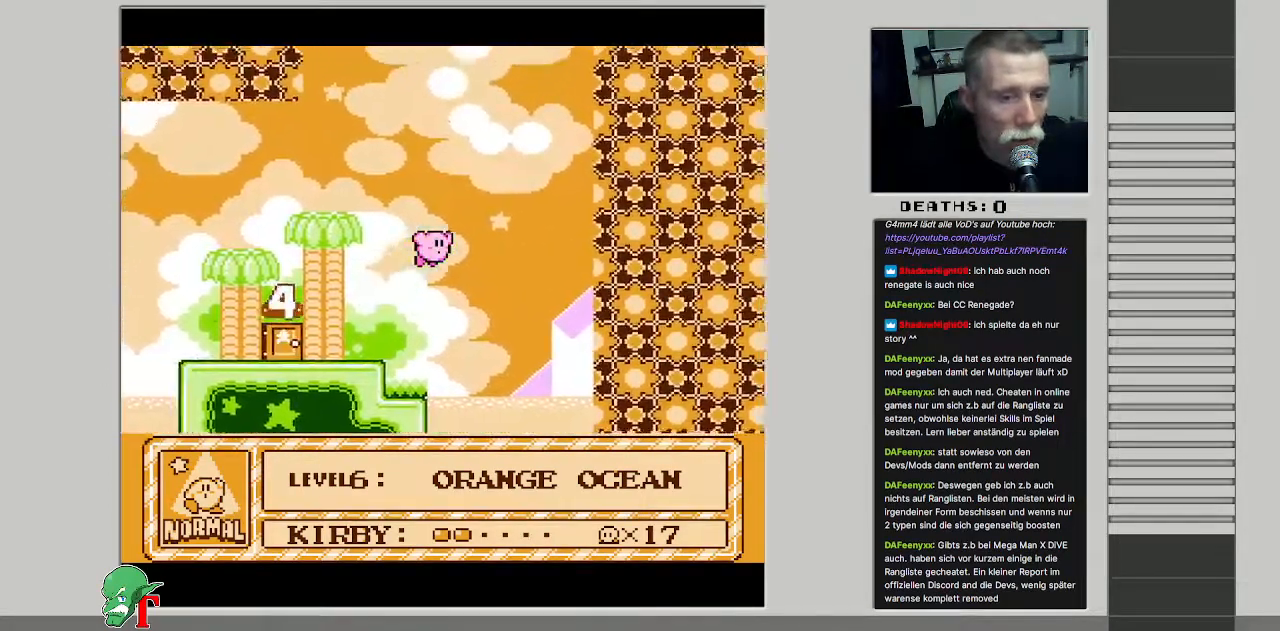
{"buttons": ["DPAD_UP", "DPAD_LEFT"], "events": [[33, "DPAD_LEFT", "down"]]}
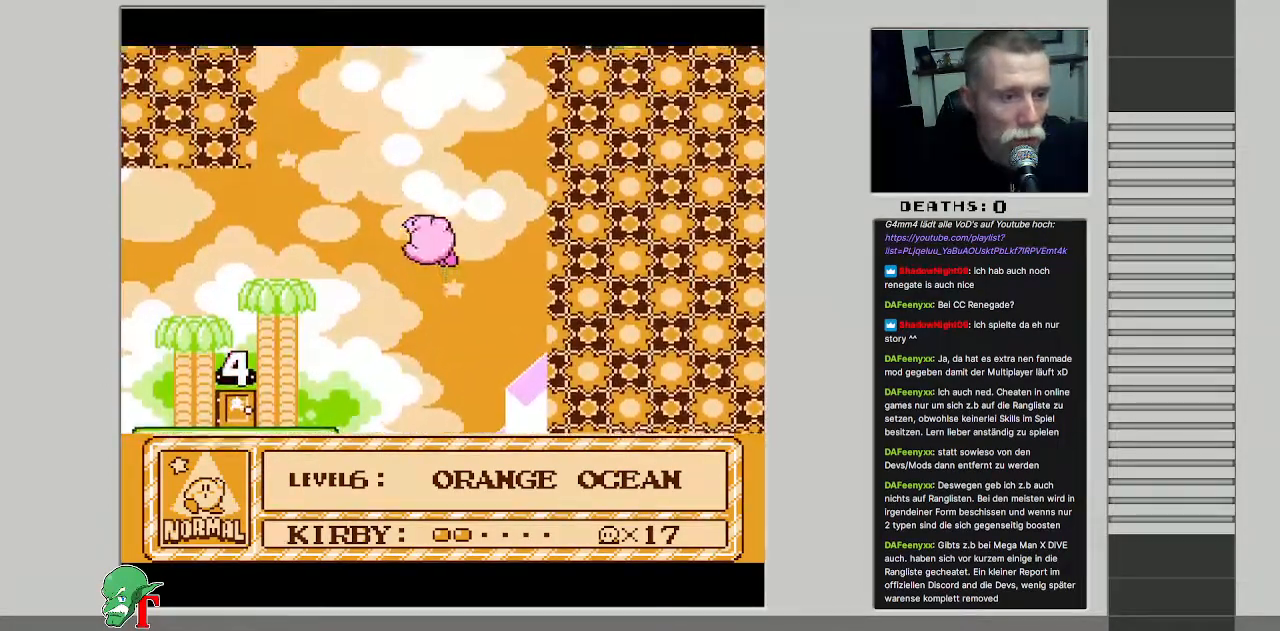
{"buttons": ["DPAD_UP", "DPAD_LEFT"], "events": []}
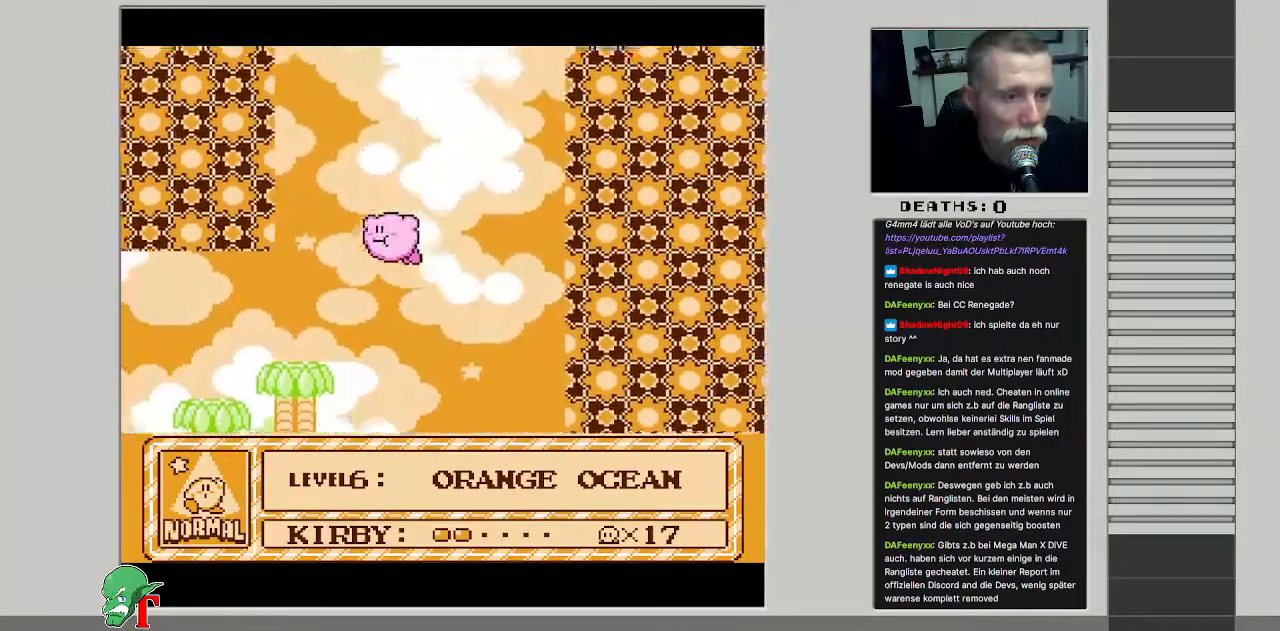
{"buttons": ["DPAD_UP"], "events": [[67, "DPAD_LEFT", "up"], [117, "DPAD_RIGHT", "down"], [367, "DPAD_RIGHT", "up"]]}
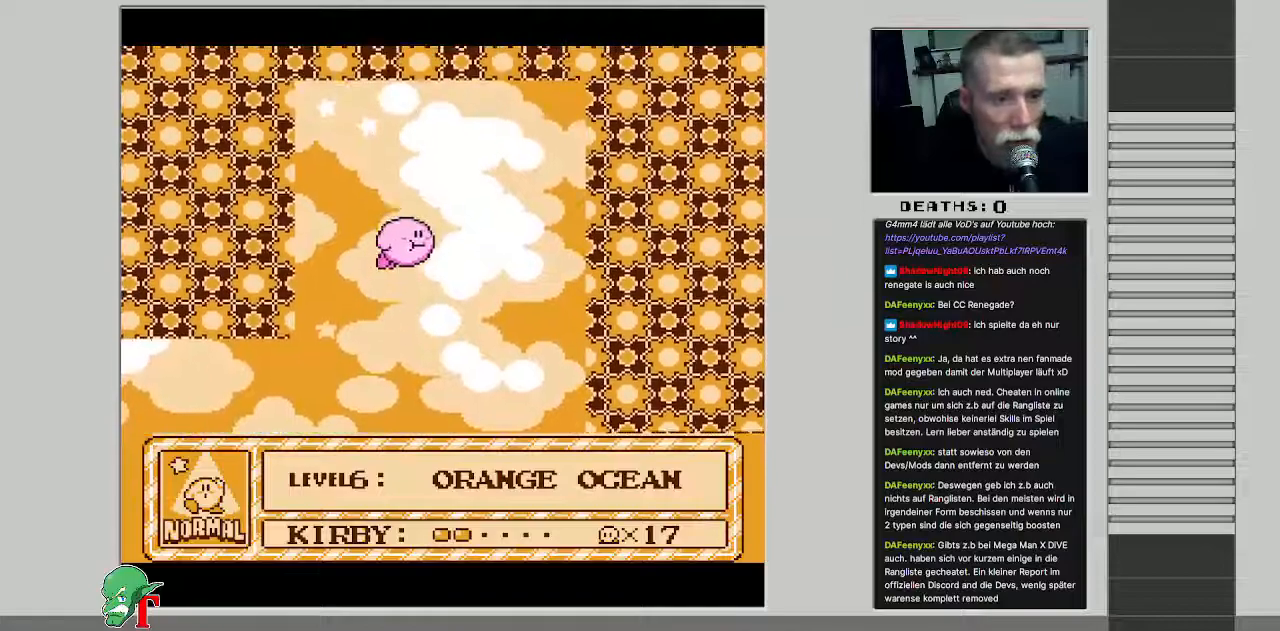
{"buttons": ["DPAD_LEFT"], "events": [[117, "B", "down"], [183, "DPAD_UP", "up"], [283, "B", "up"], [333, "DPAD_LEFT", "down"]]}
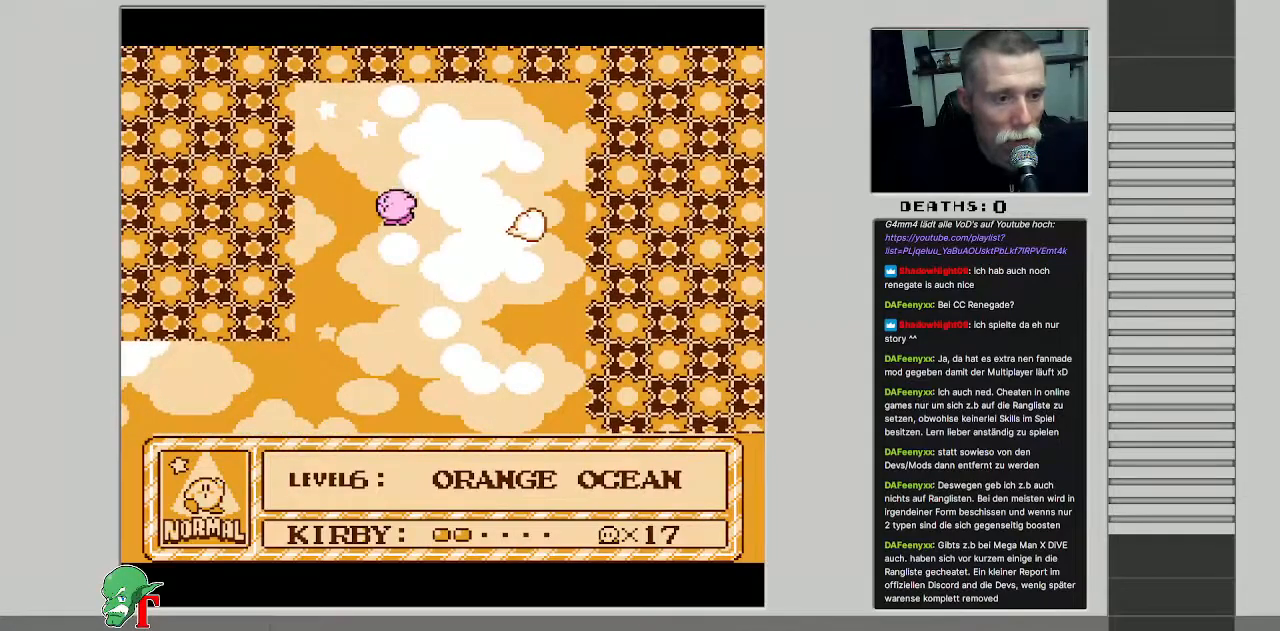
{"buttons": [], "events": [[183, "DPAD_UP", "down"], [200, "DPAD_LEFT", "up"], [217, "DPAD_UP", "up"]]}
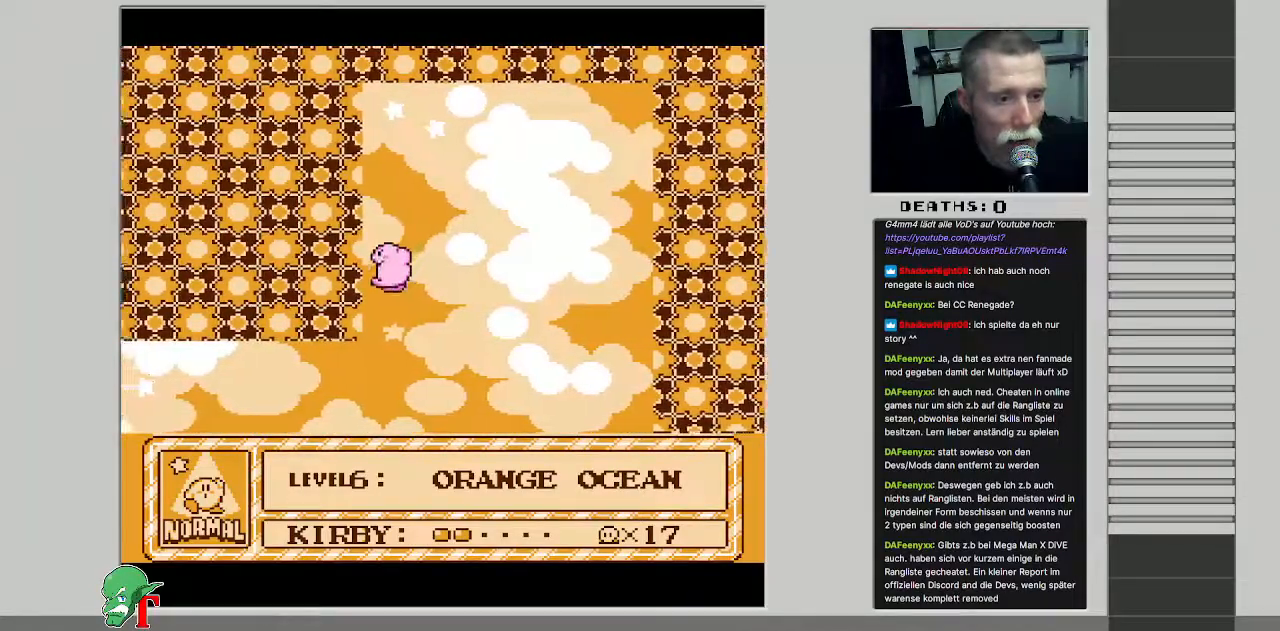
{"buttons": [], "events": [[267, "B", "down"], [400, "B", "up"]]}
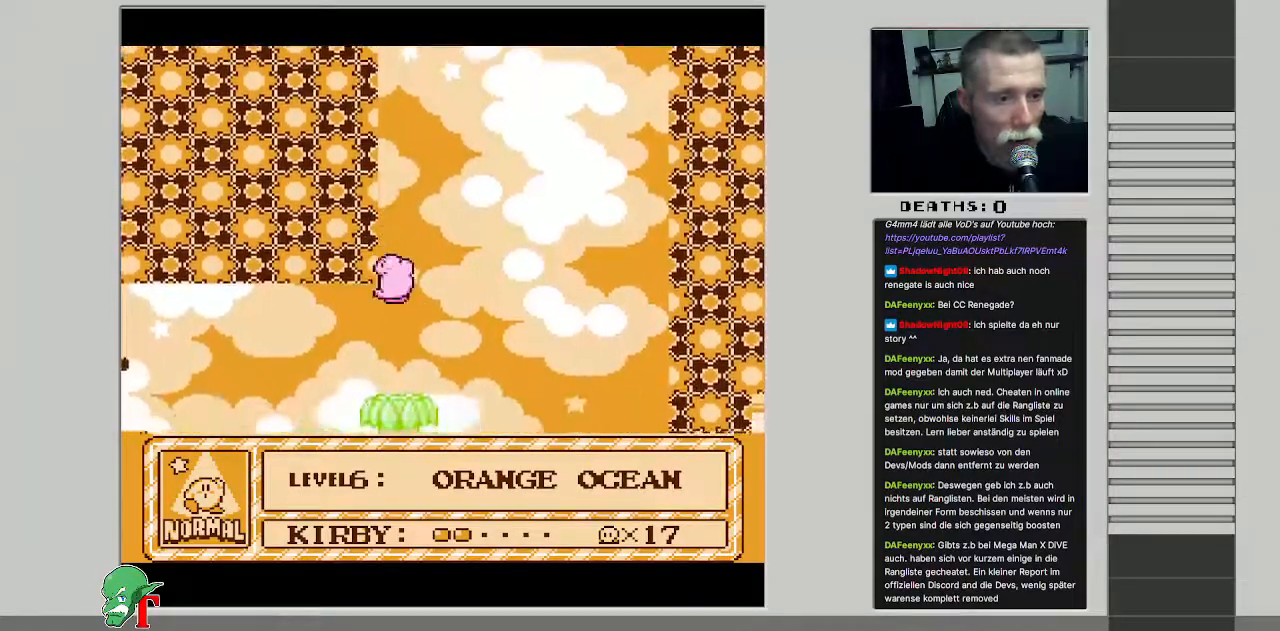
{"buttons": [], "events": [[167, "DPAD_LEFT", "down"], [417, "DPAD_LEFT", "up"]]}
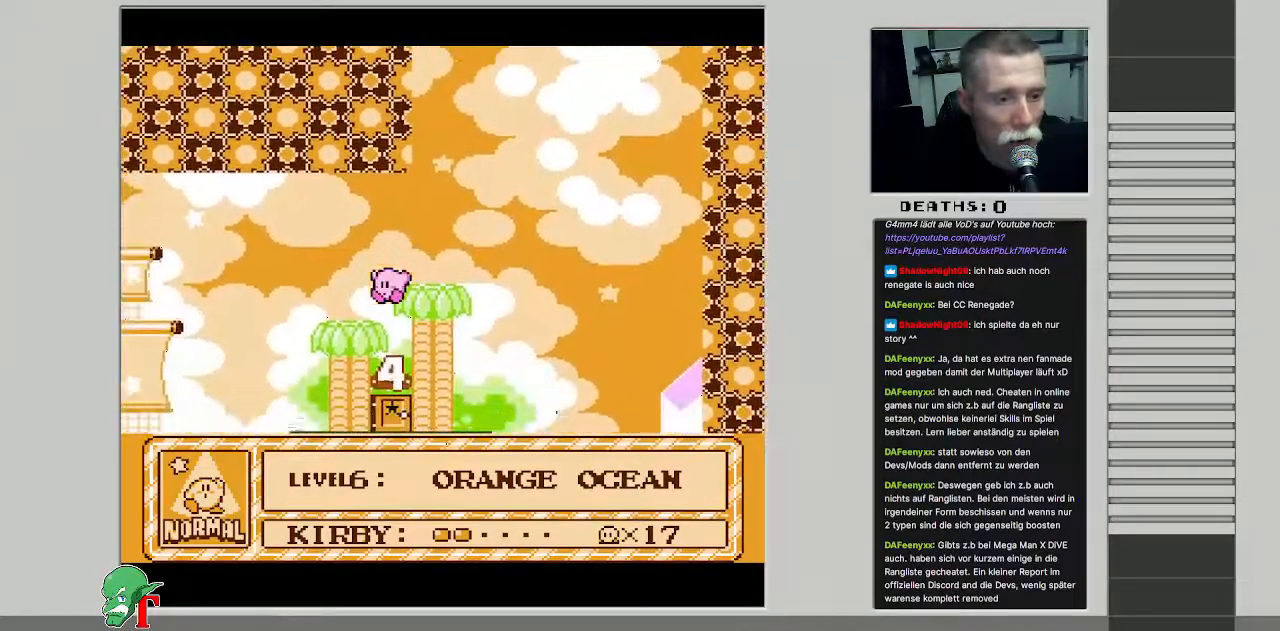
{"buttons": ["DPAD_UP"], "events": [[183, "DPAD_RIGHT", "down"], [300, "DPAD_RIGHT", "up"], [400, "DPAD_UP", "down"]]}
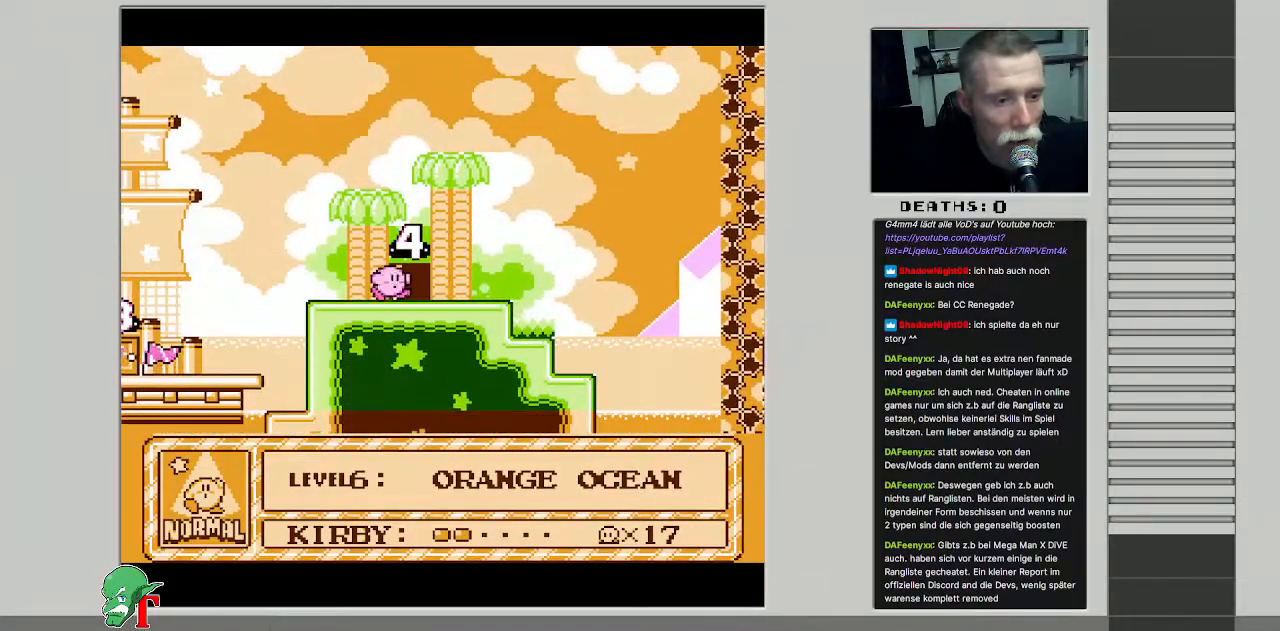
{"buttons": [], "events": [[67, "DPAD_UP", "up"]]}
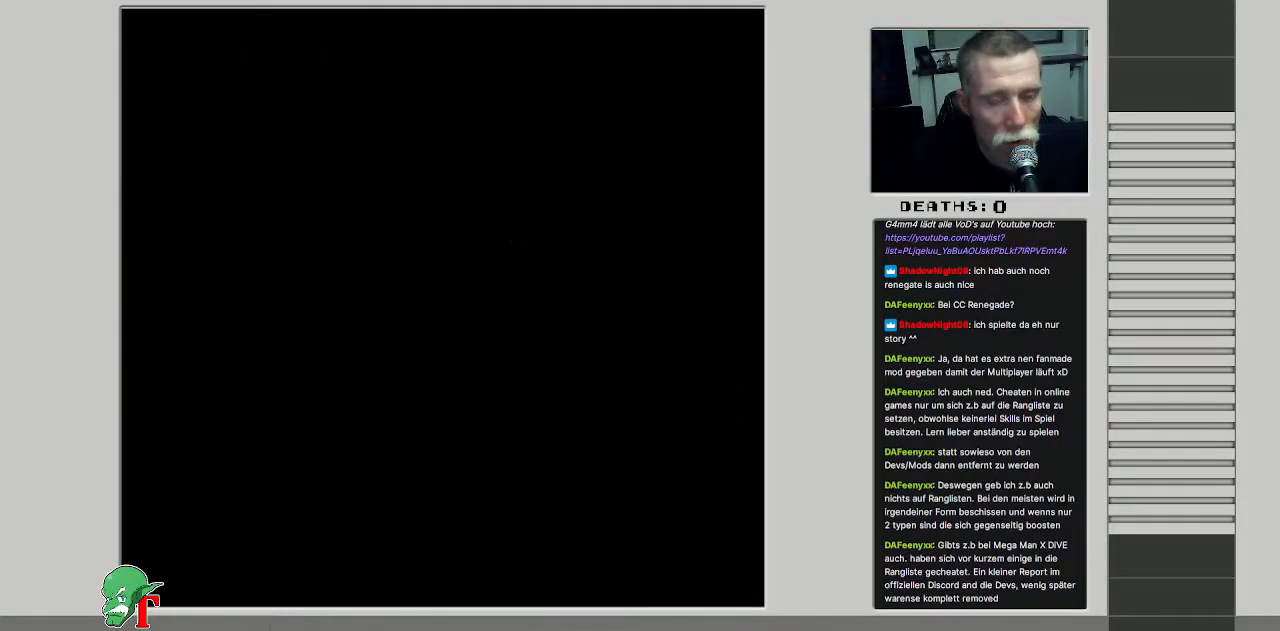
{"buttons": [], "events": []}
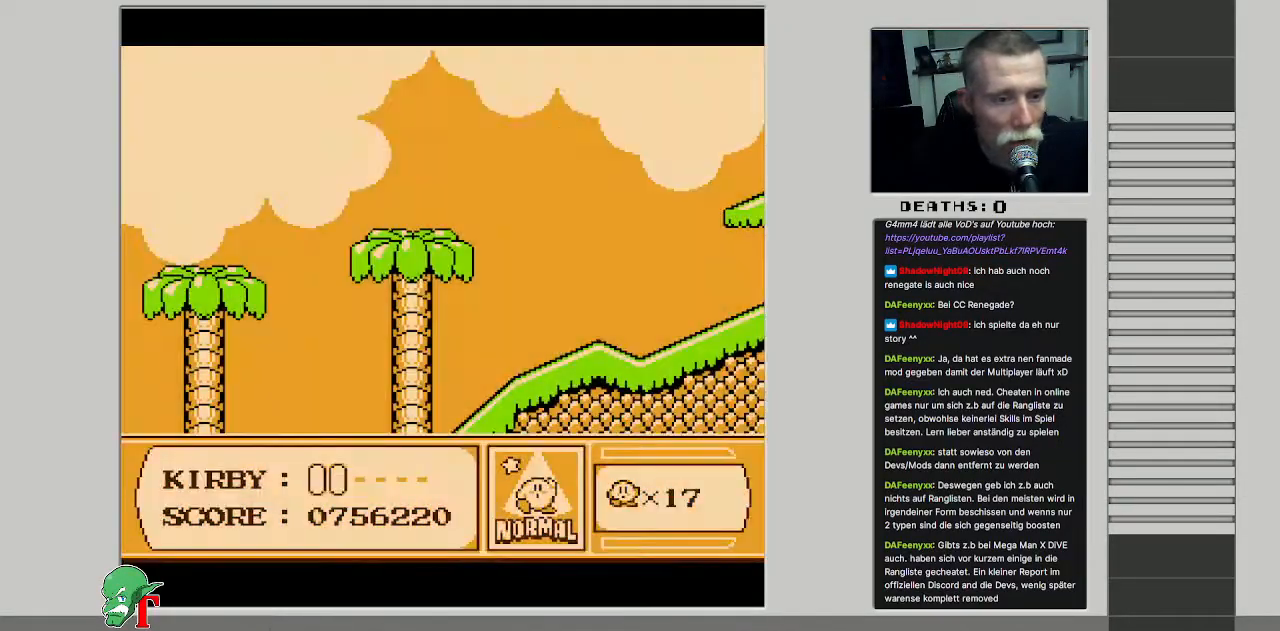
{"buttons": ["DPAD_RIGHT"], "events": [[267, "DPAD_RIGHT", "down"], [333, "DPAD_RIGHT", "up"], [483, "DPAD_RIGHT", "down"]]}
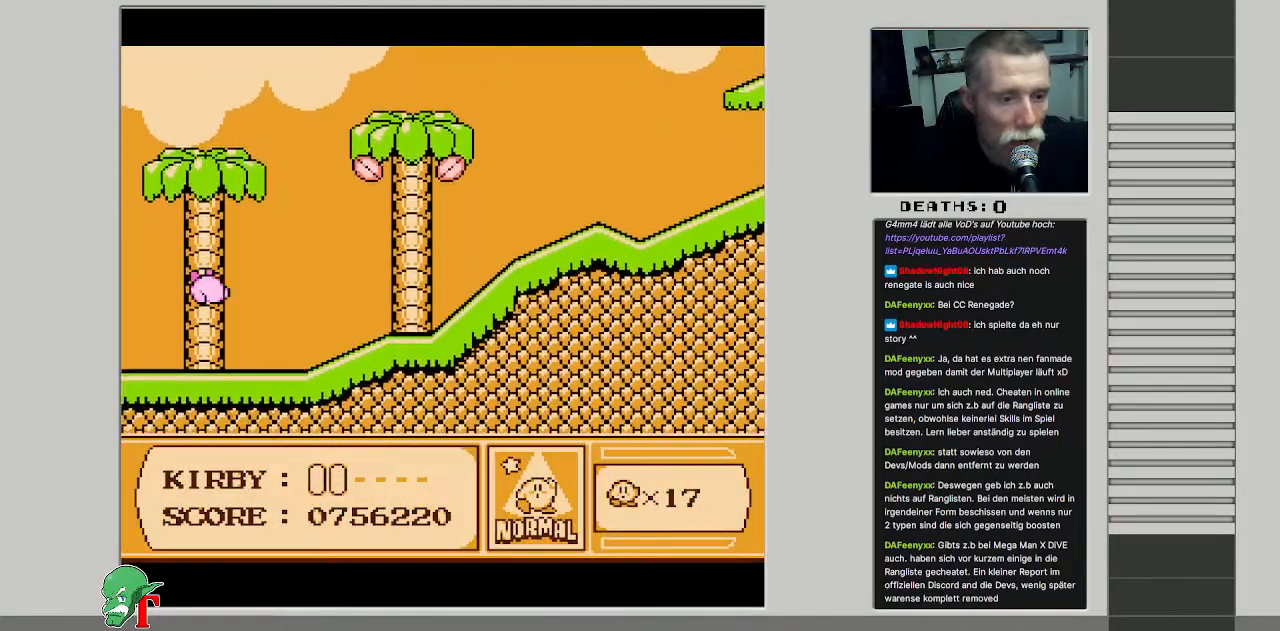
{"buttons": [], "events": [[283, "DPAD_RIGHT", "up"]]}
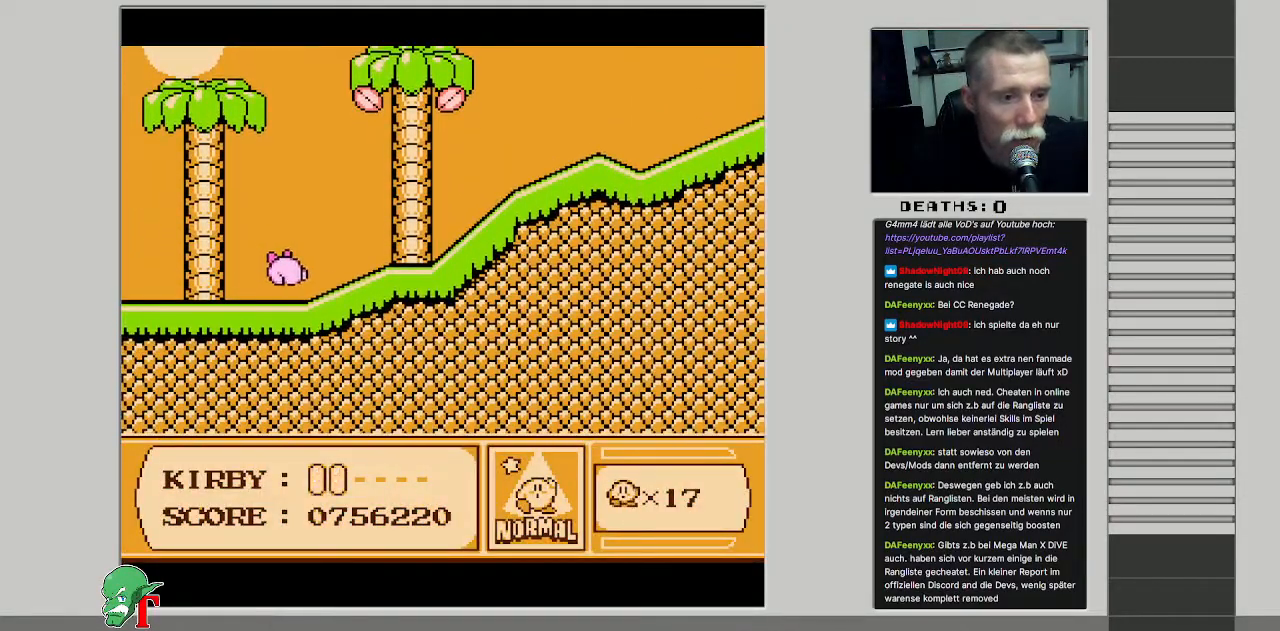
{"buttons": ["A"], "events": [[500, "A", "down"]]}
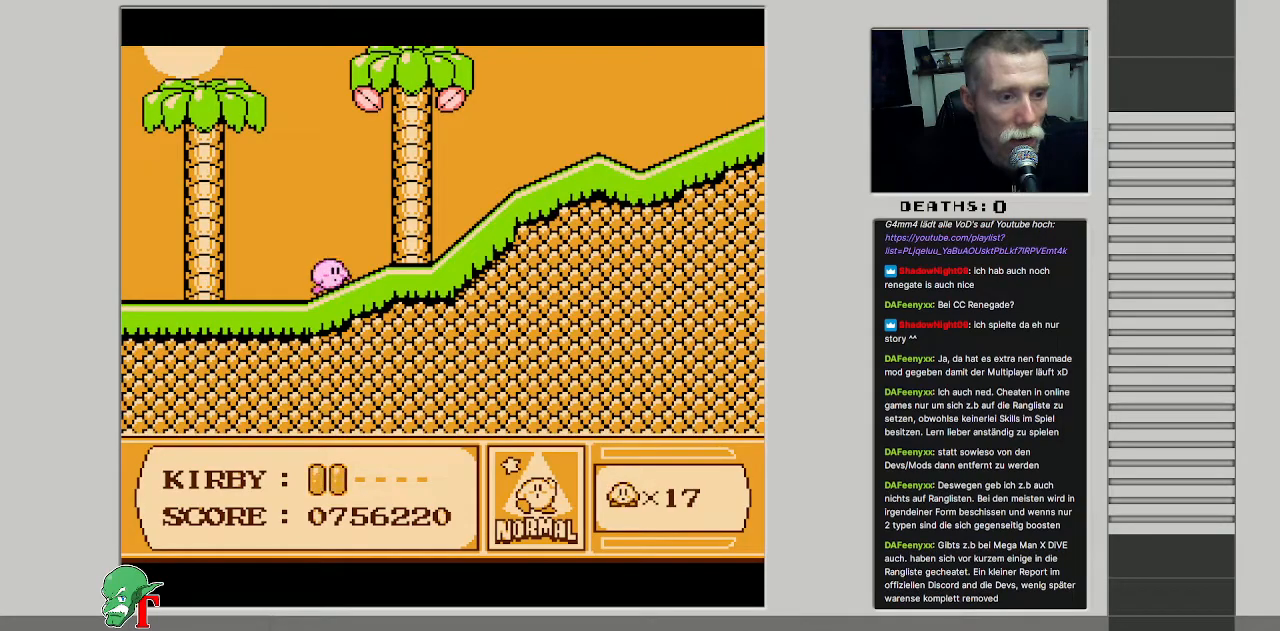
{"buttons": ["A", "B"], "events": [[350, "B", "down"]]}
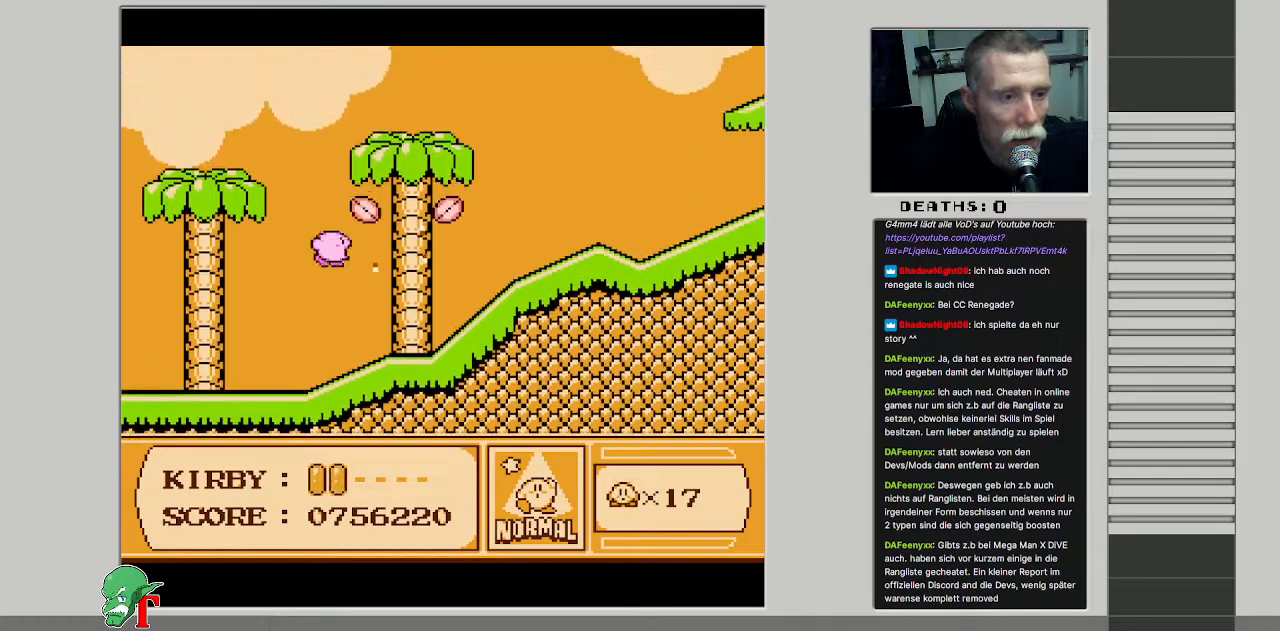
{"buttons": ["DPAD_RIGHT"], "events": [[217, "A", "up"], [250, "B", "up"], [433, "DPAD_RIGHT", "down"]]}
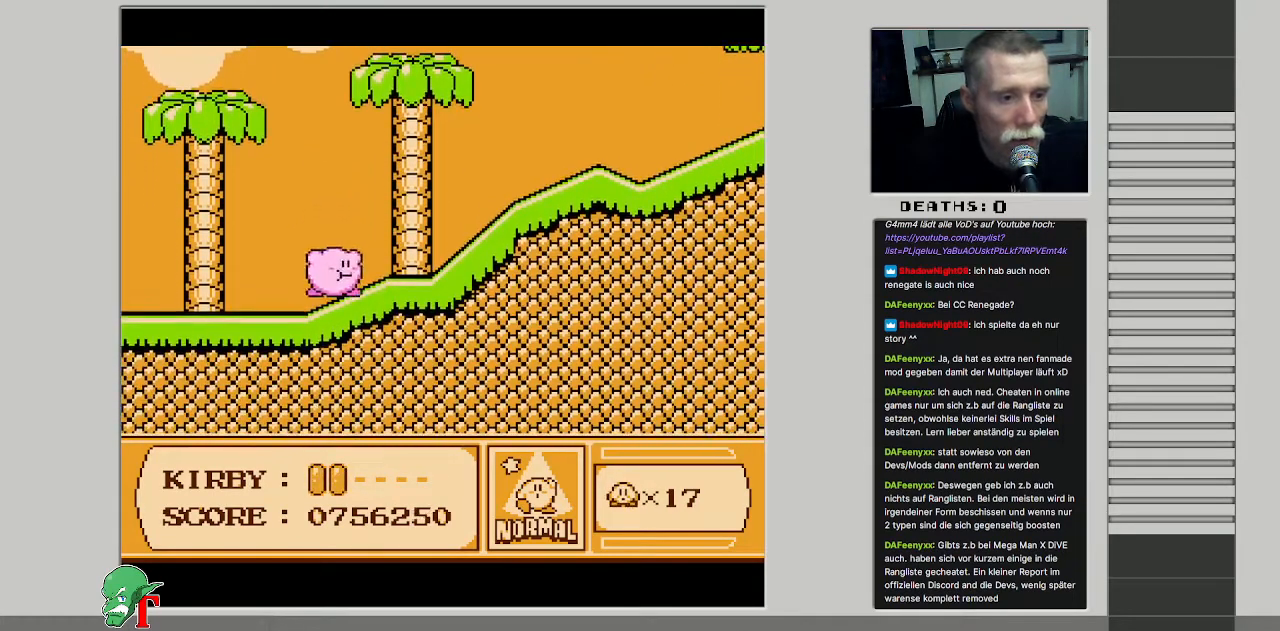
{"buttons": ["A", "DPAD_RIGHT"], "events": [[50, "DPAD_RIGHT", "up"], [183, "DPAD_RIGHT", "down"], [467, "A", "down"]]}
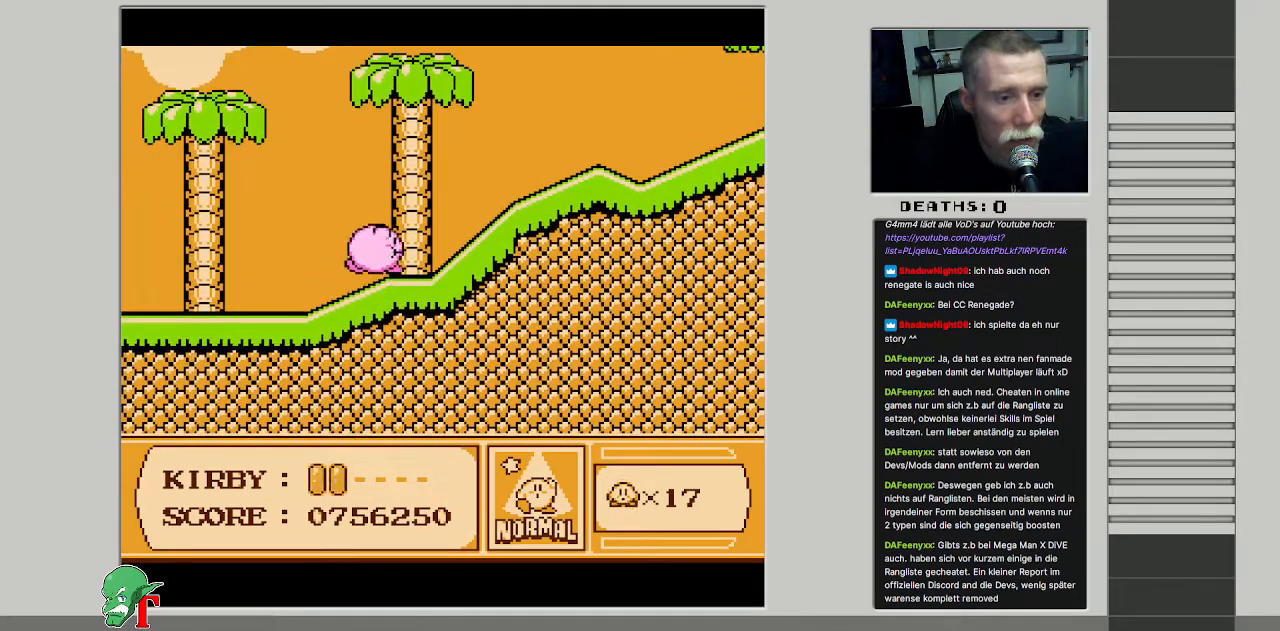
{"buttons": ["DPAD_RIGHT"], "events": [[367, "A", "up"]]}
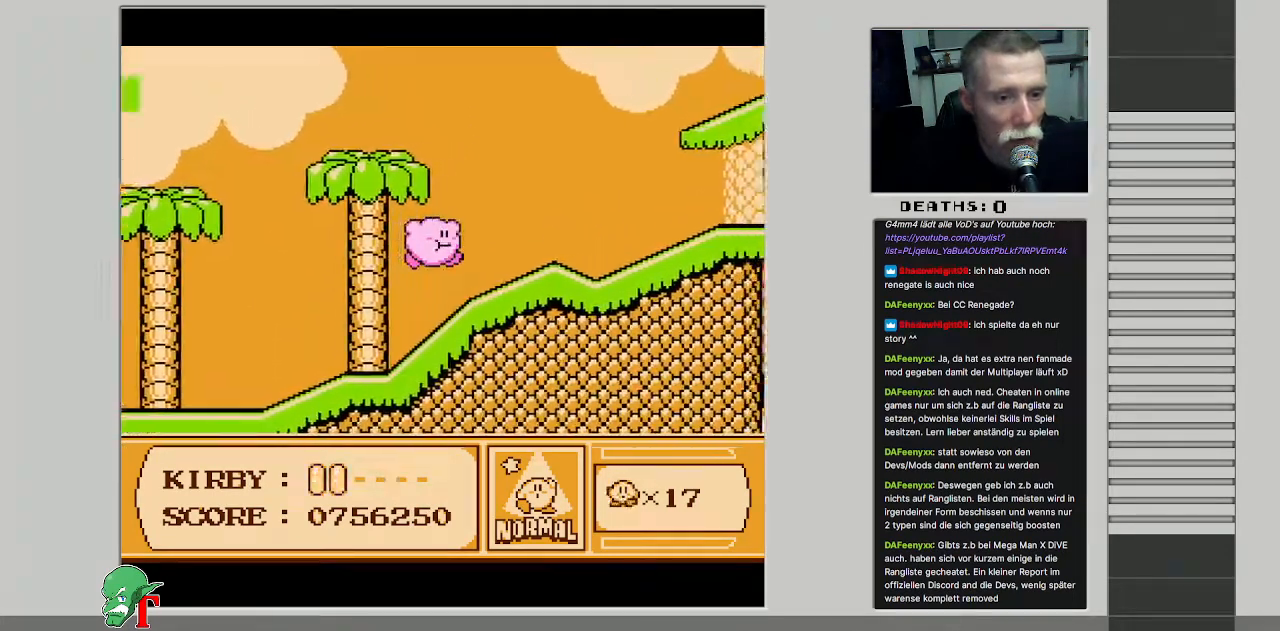
{"buttons": ["A", "DPAD_RIGHT"], "events": [[400, "A", "down"]]}
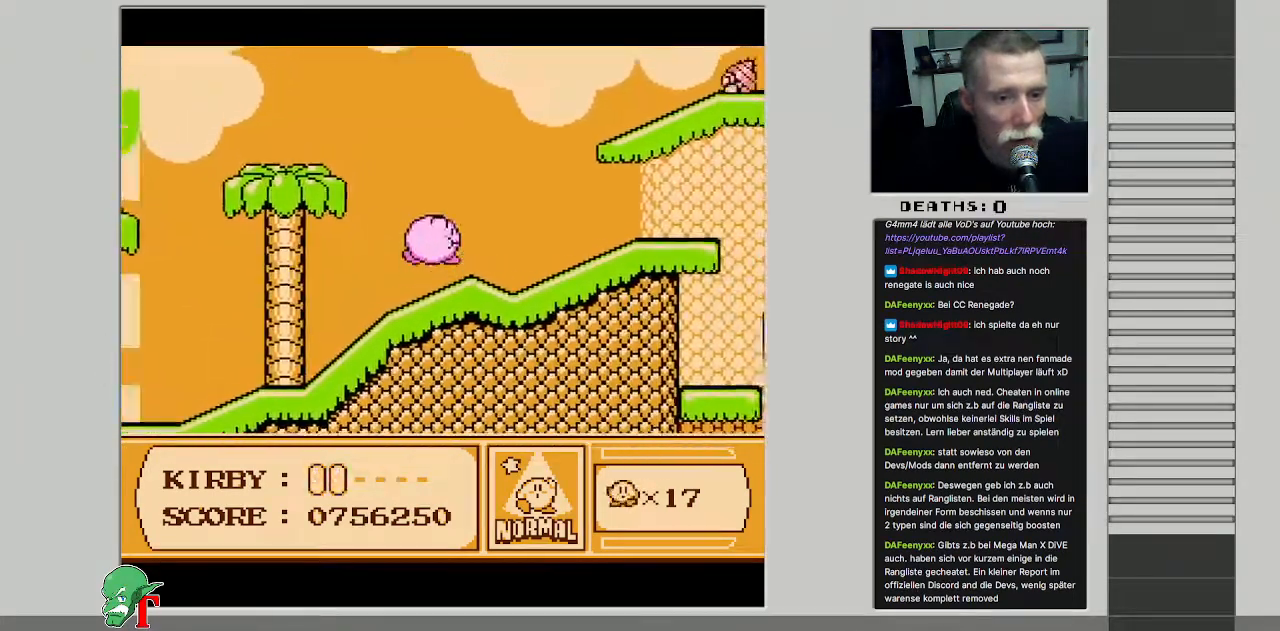
{"buttons": [], "events": [[300, "A", "up"], [400, "DPAD_RIGHT", "up"]]}
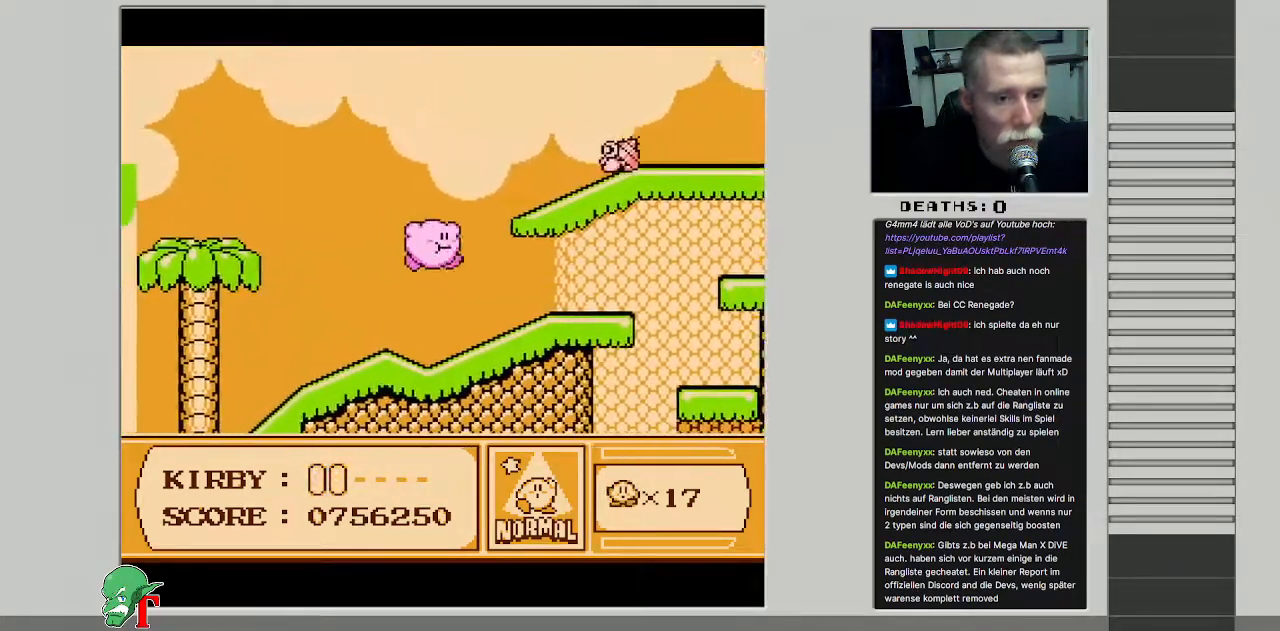
{"buttons": ["A"], "events": [[483, "A", "down"]]}
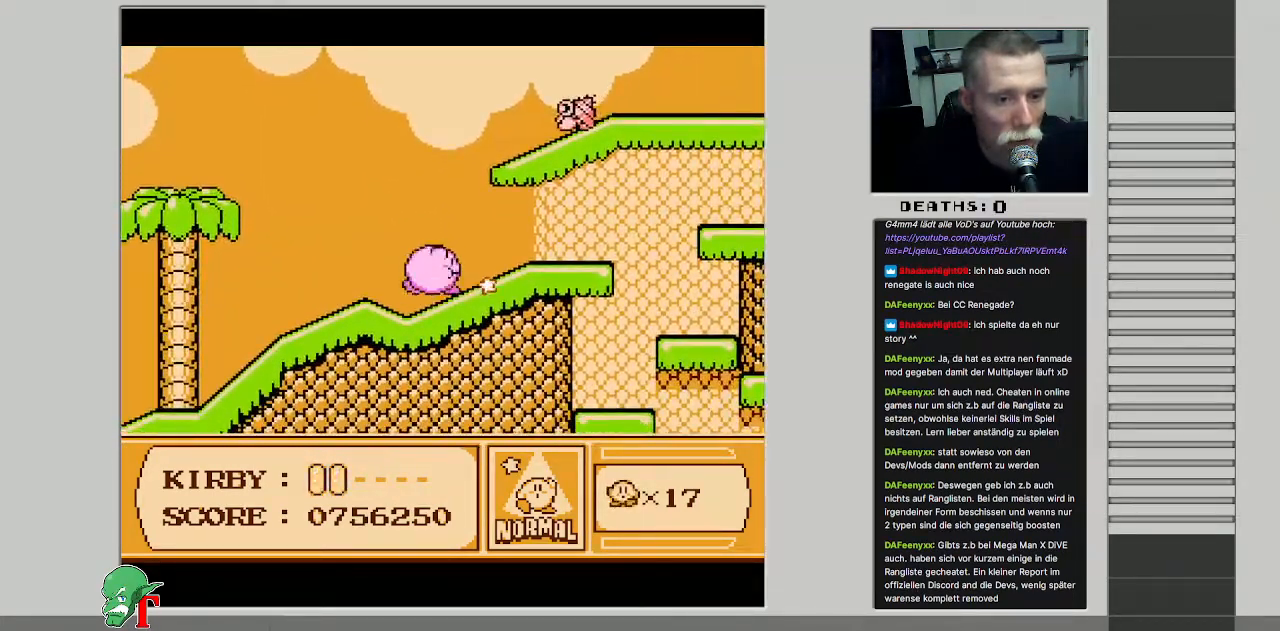
{"buttons": ["B"], "events": [[367, "B", "down"], [433, "A", "up"]]}
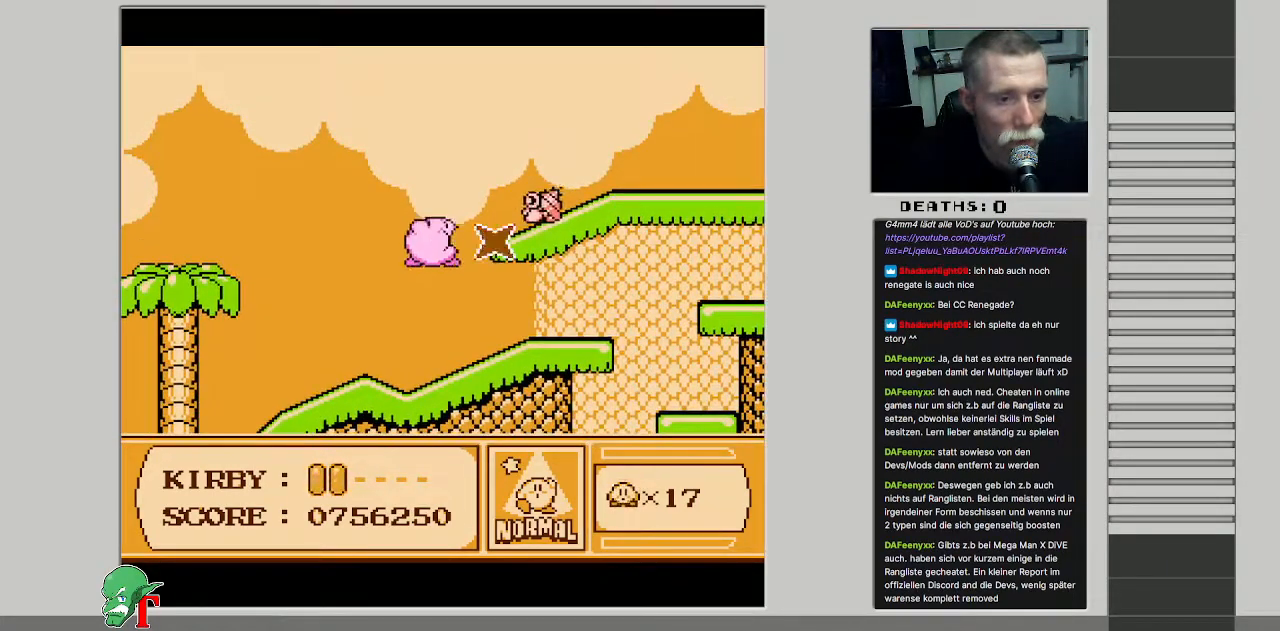
{"buttons": ["DPAD_RIGHT"], "events": [[17, "B", "up"], [167, "DPAD_RIGHT", "down"], [333, "DPAD_RIGHT", "up"], [400, "DPAD_RIGHT", "down"]]}
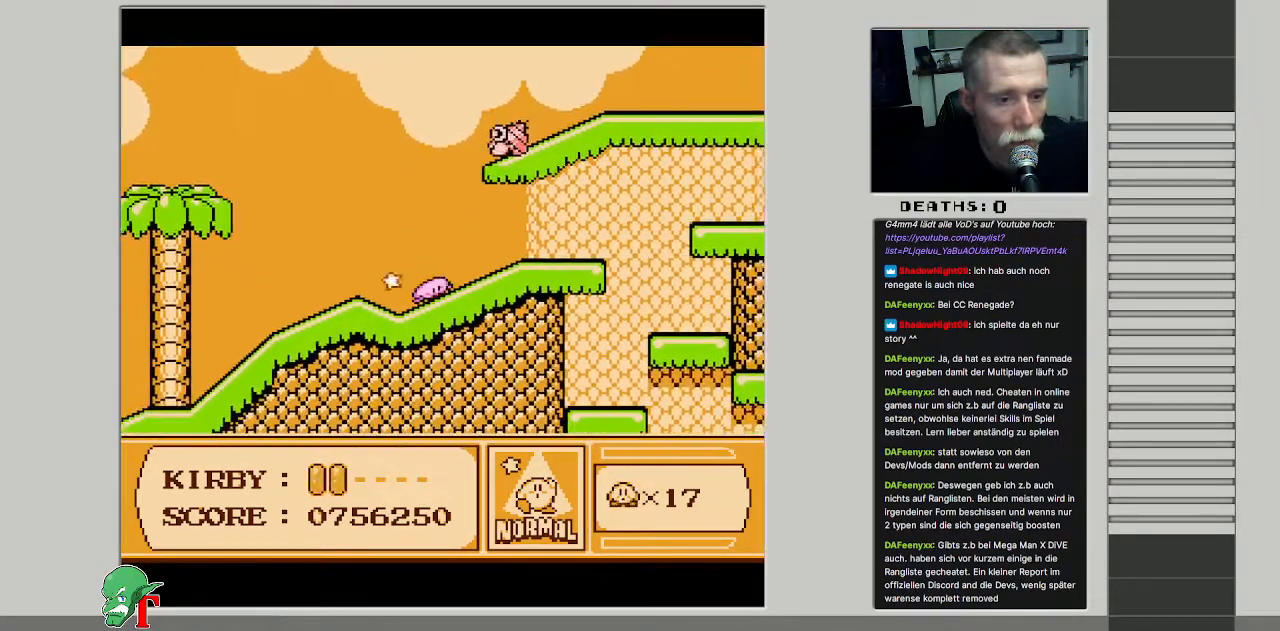
{"buttons": ["DPAD_RIGHT"], "events": [[150, "DPAD_RIGHT", "up"], [250, "DPAD_RIGHT", "down"]]}
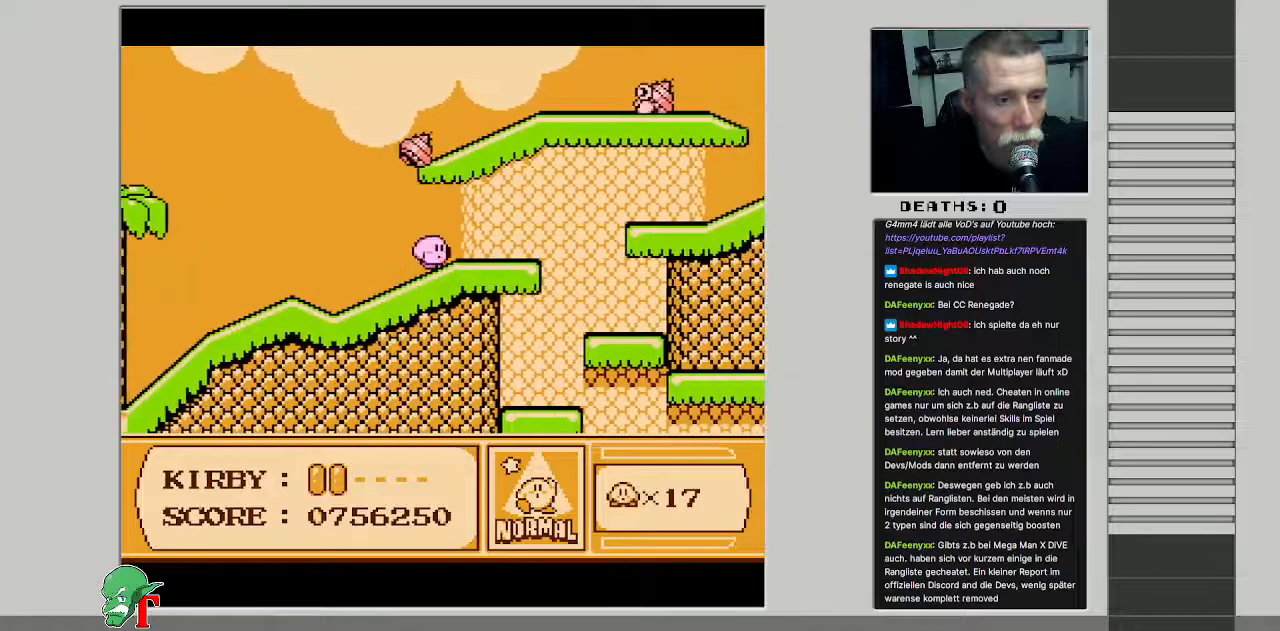
{"buttons": ["DPAD_RIGHT"], "events": []}